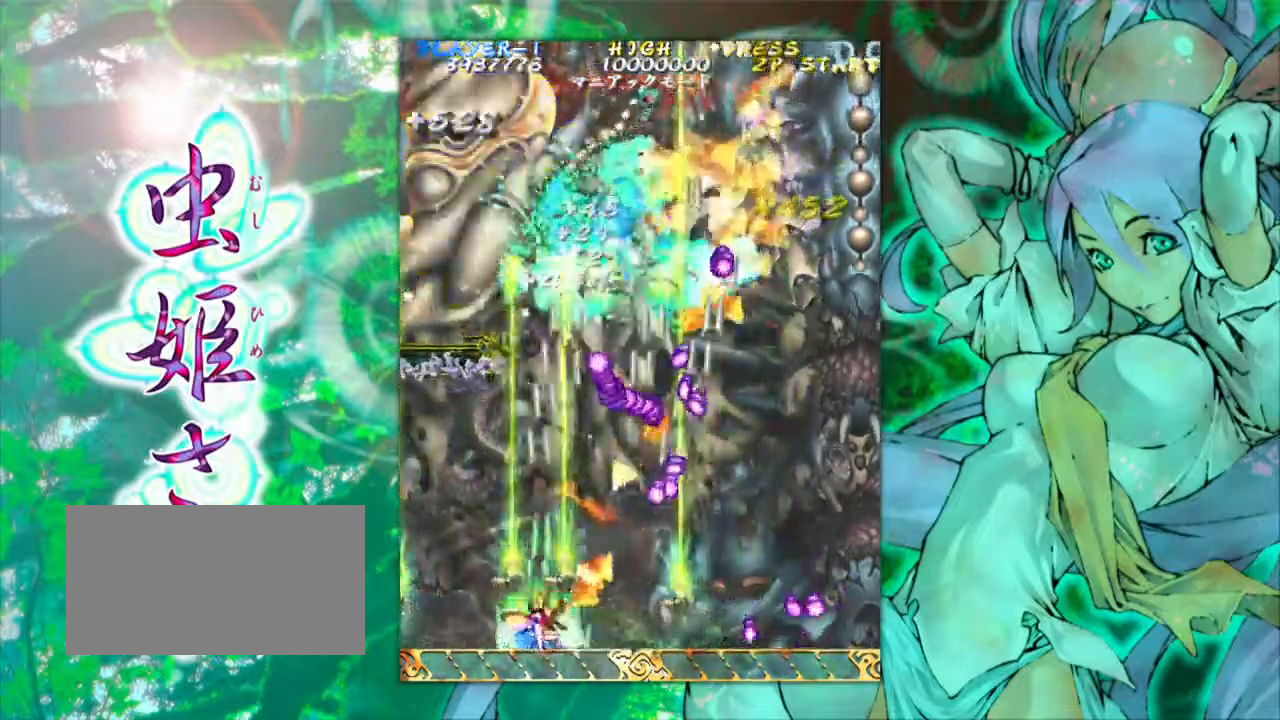
Gameplay with a controller (arcade stick); each line is a JSON object with the inputs held at the frame after it. "events" lists button and stick changes between this image and that frame as [ms after this image, input, new state], when the widget could be followed in between. Not read: L3 R3 other_buttons.
{"buttons": [], "left_stick": "center", "events": [[267, "left_stick", "left"], [384, "left_stick", "center"]]}
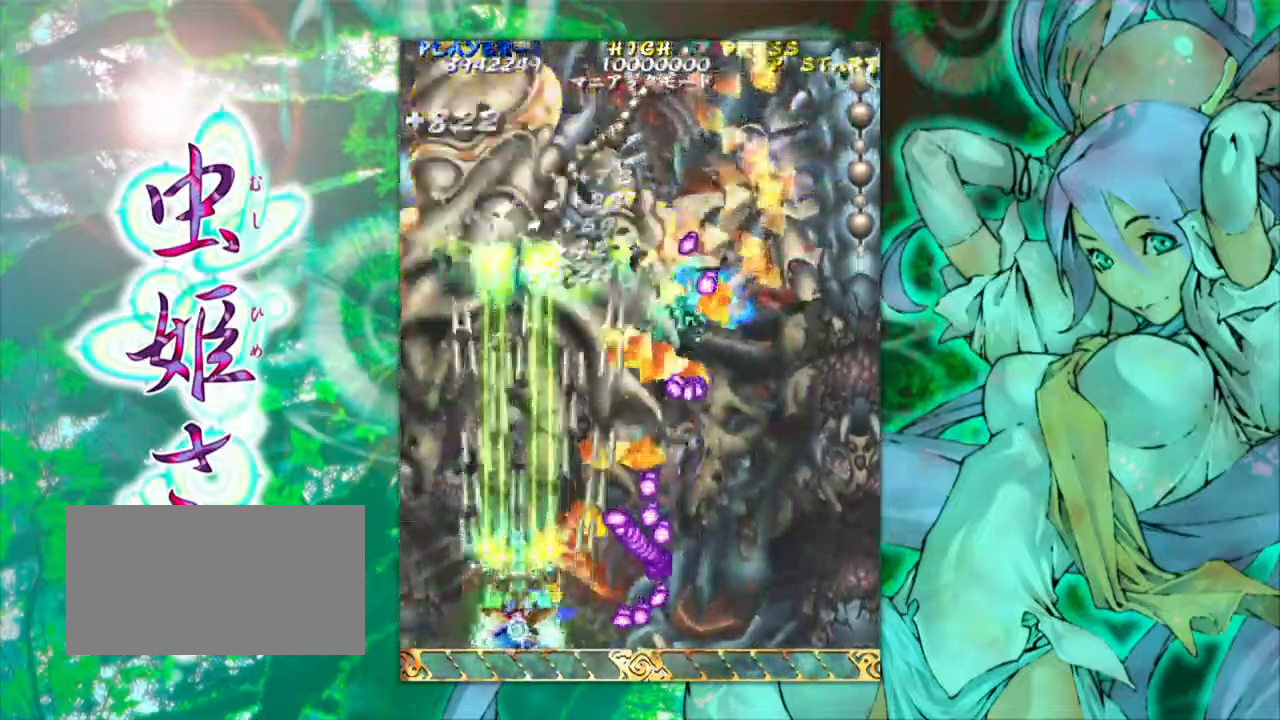
{"buttons": [], "left_stick": "center", "events": []}
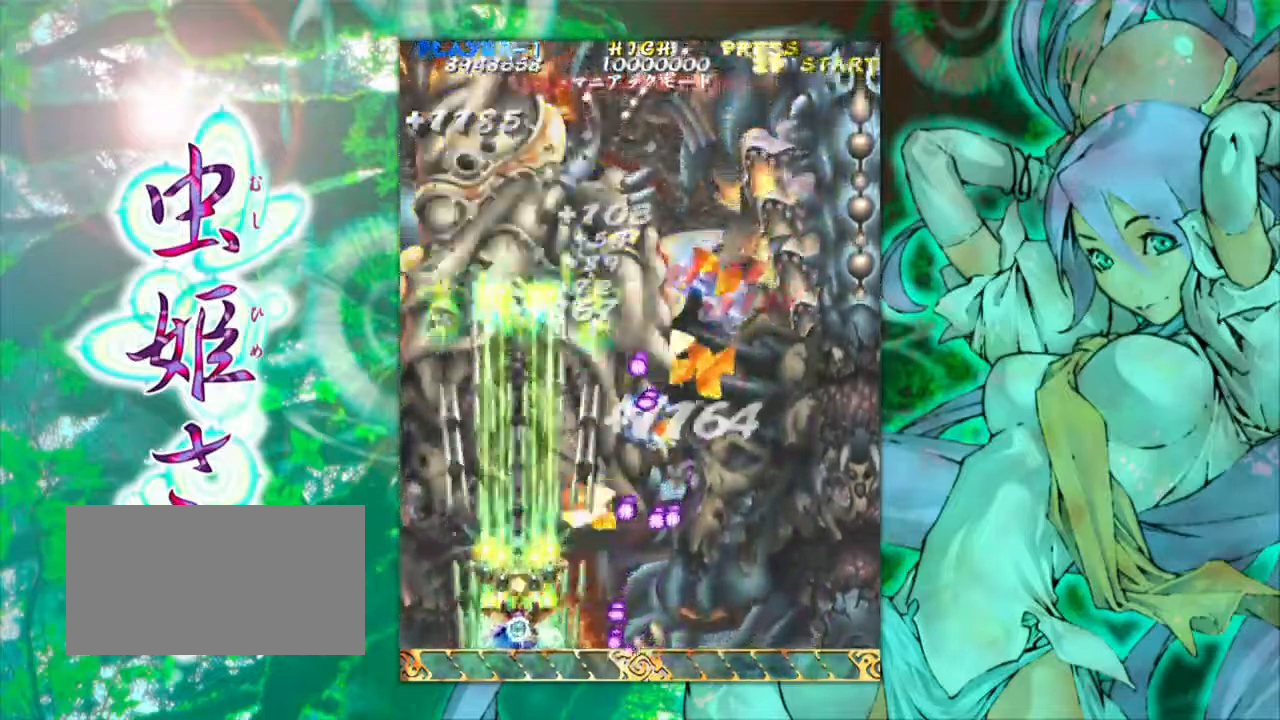
{"buttons": [], "left_stick": "right", "events": [[400, "left_stick", "right"]]}
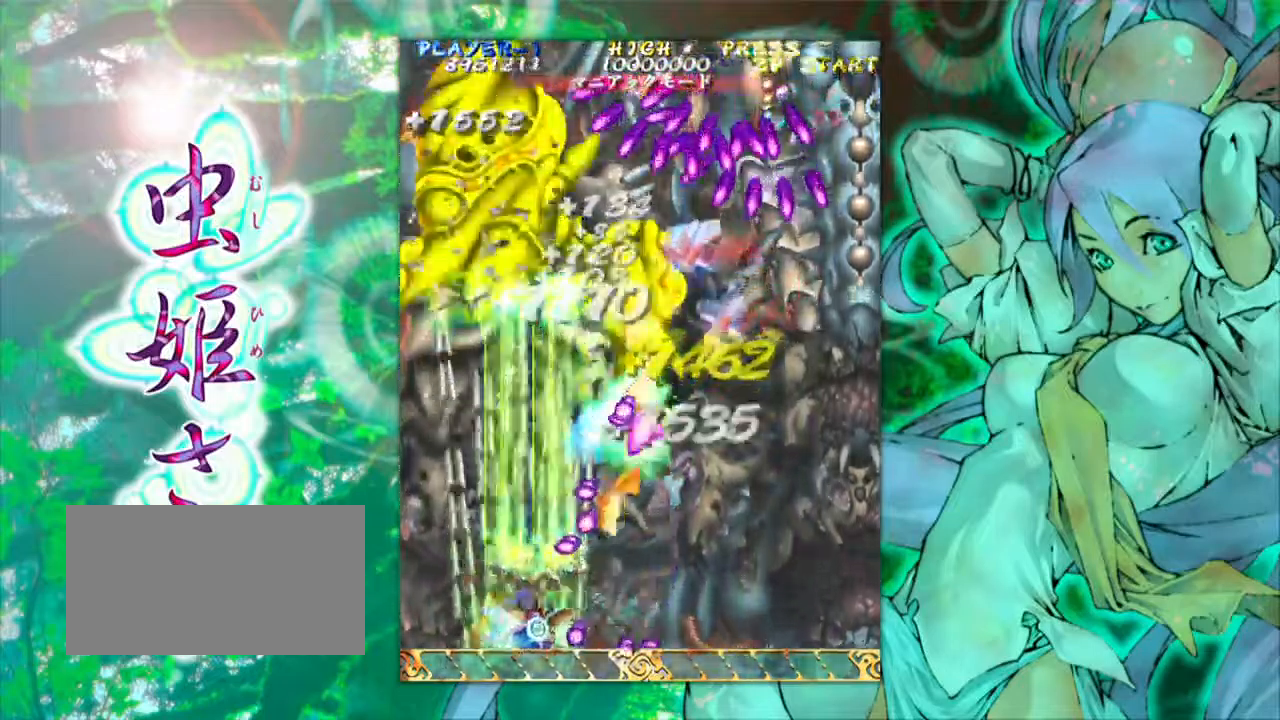
{"buttons": [], "left_stick": "right", "events": [[50, "left_stick", "center"], [200, "left_stick", "right"]]}
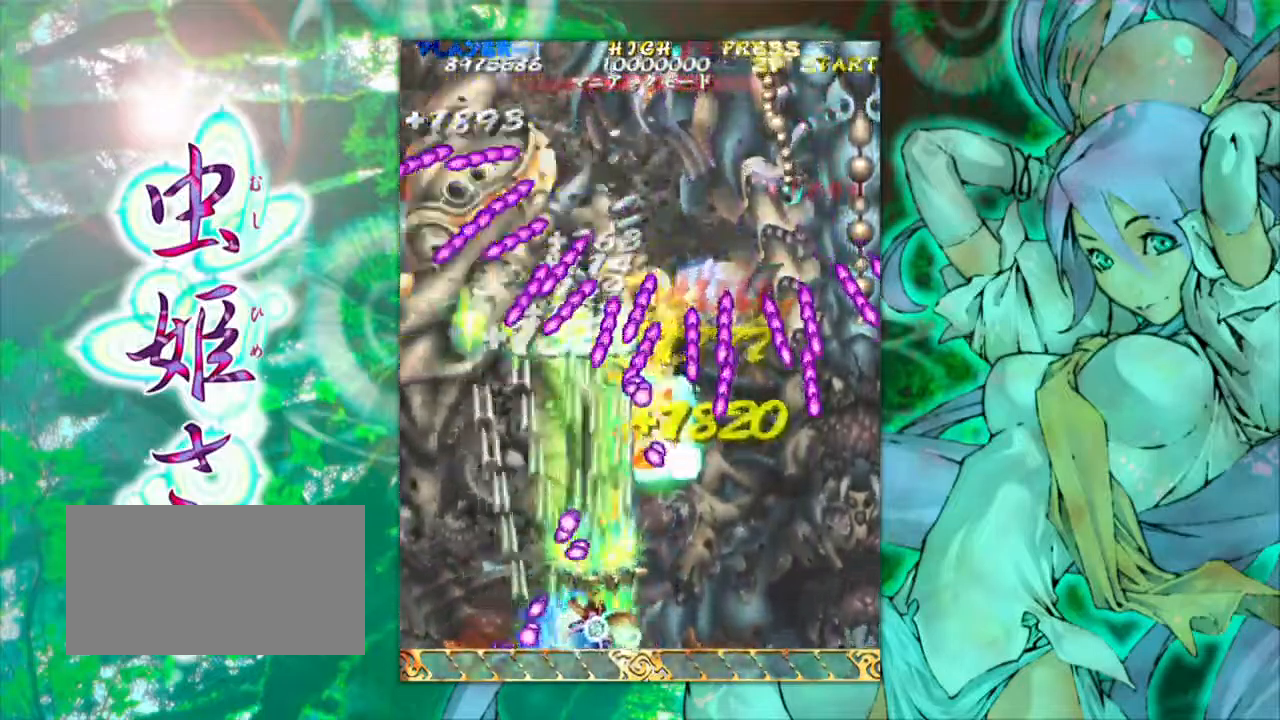
{"buttons": [], "left_stick": "left", "events": [[334, "left_stick", "center"], [484, "left_stick", "left"]]}
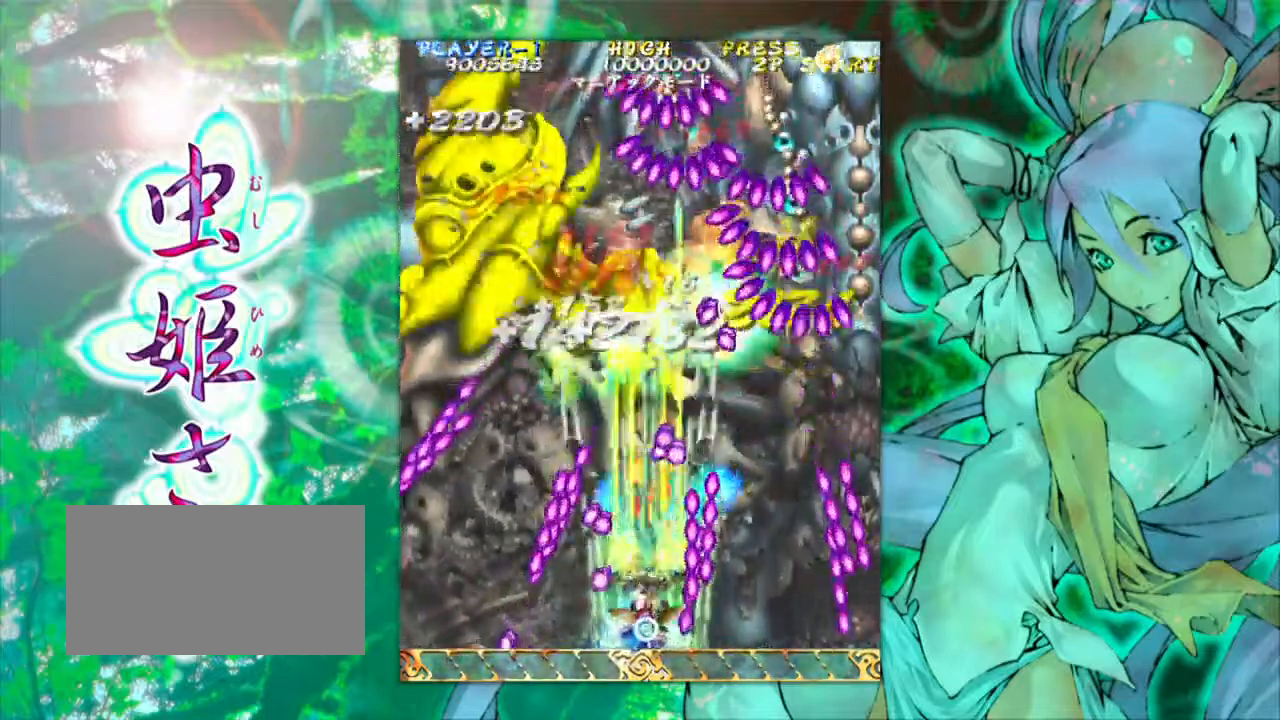
{"buttons": [], "left_stick": "center", "events": [[100, "left_stick", "center"], [250, "left_stick", "right"], [367, "left_stick", "center"]]}
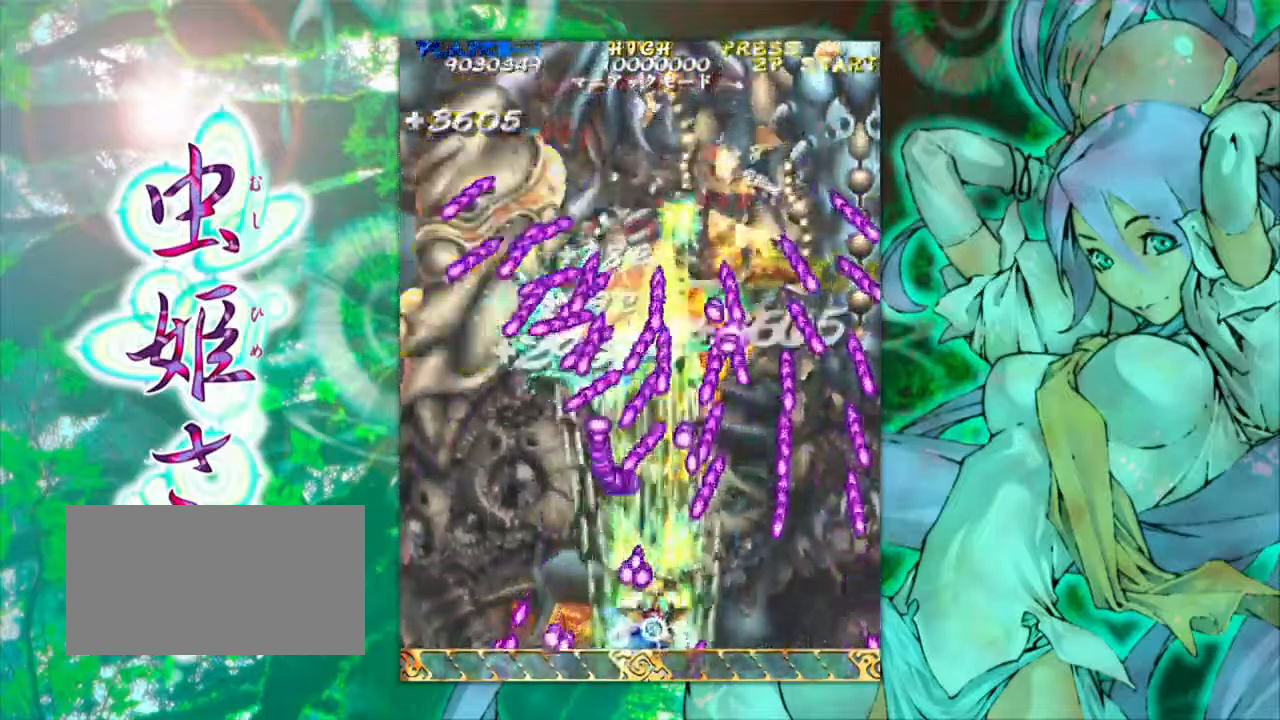
{"buttons": [], "left_stick": "center", "events": [[17, "left_stick", "right"], [367, "left_stick", "center"]]}
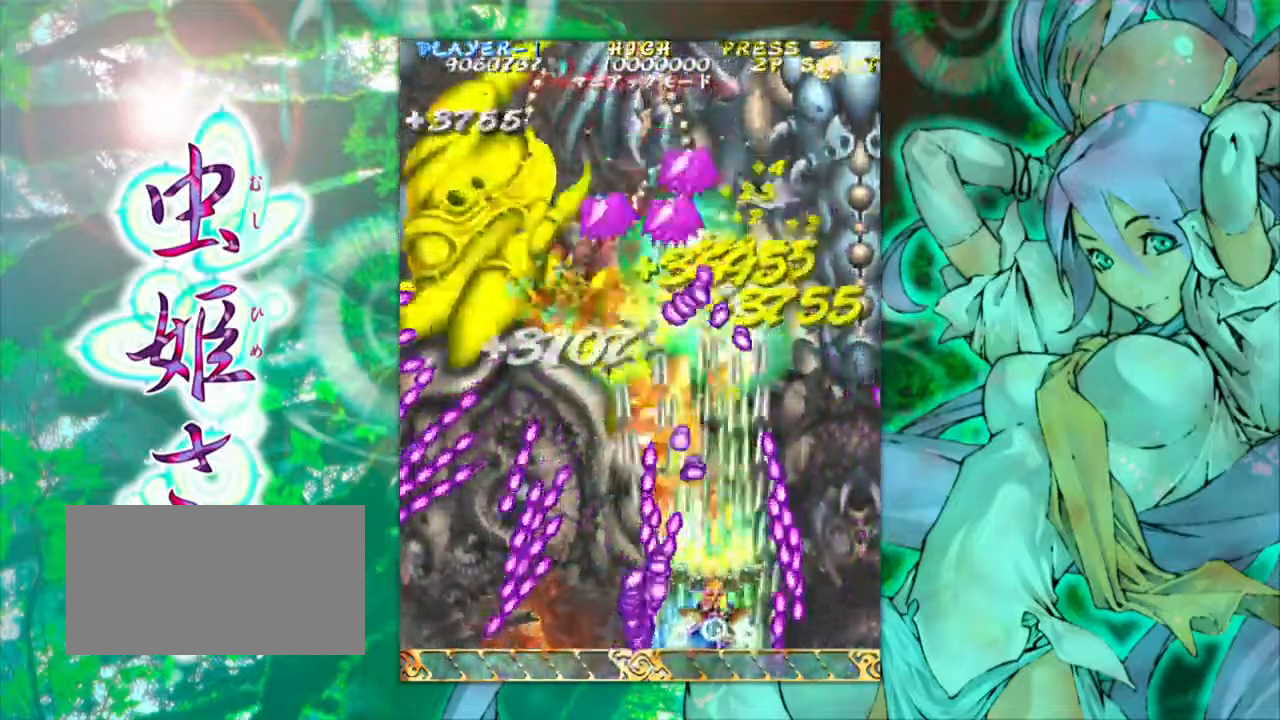
{"buttons": [], "left_stick": "center", "events": [[17, "left_stick", "right"], [134, "left_stick", "center"], [317, "left_stick", "right"], [434, "left_stick", "center"]]}
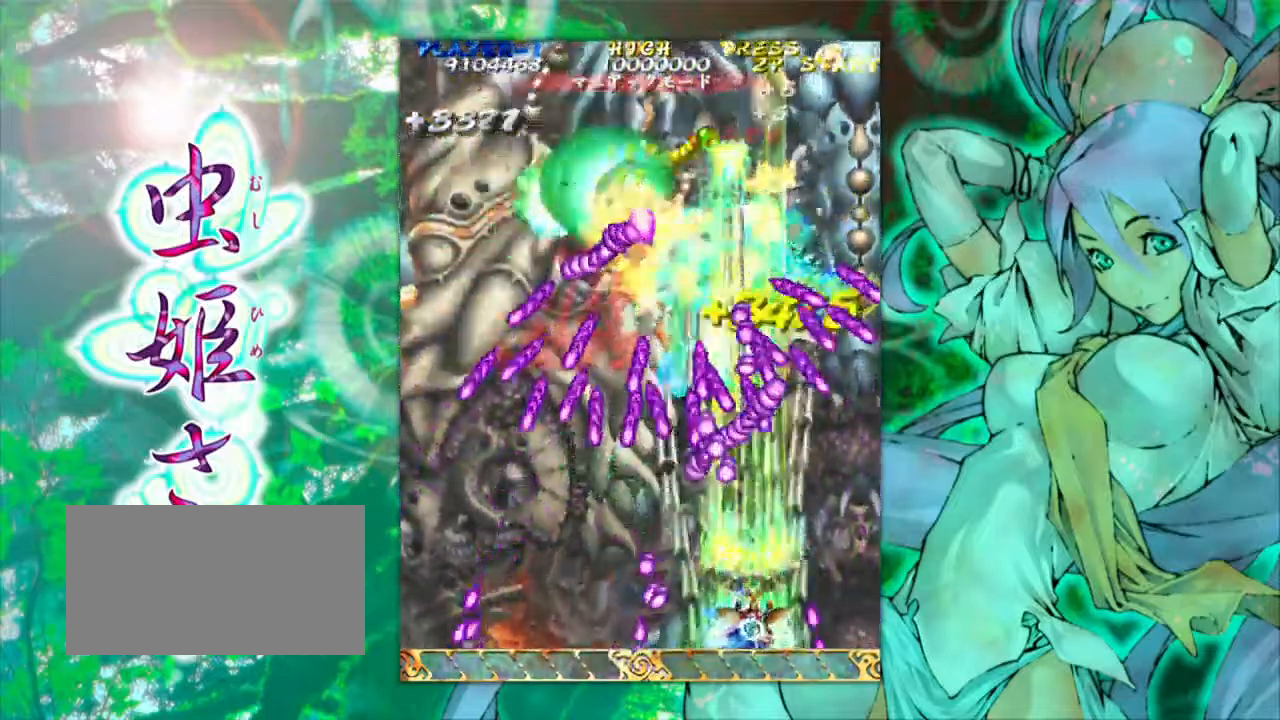
{"buttons": [], "left_stick": "left", "events": [[84, "left_stick", "left"]]}
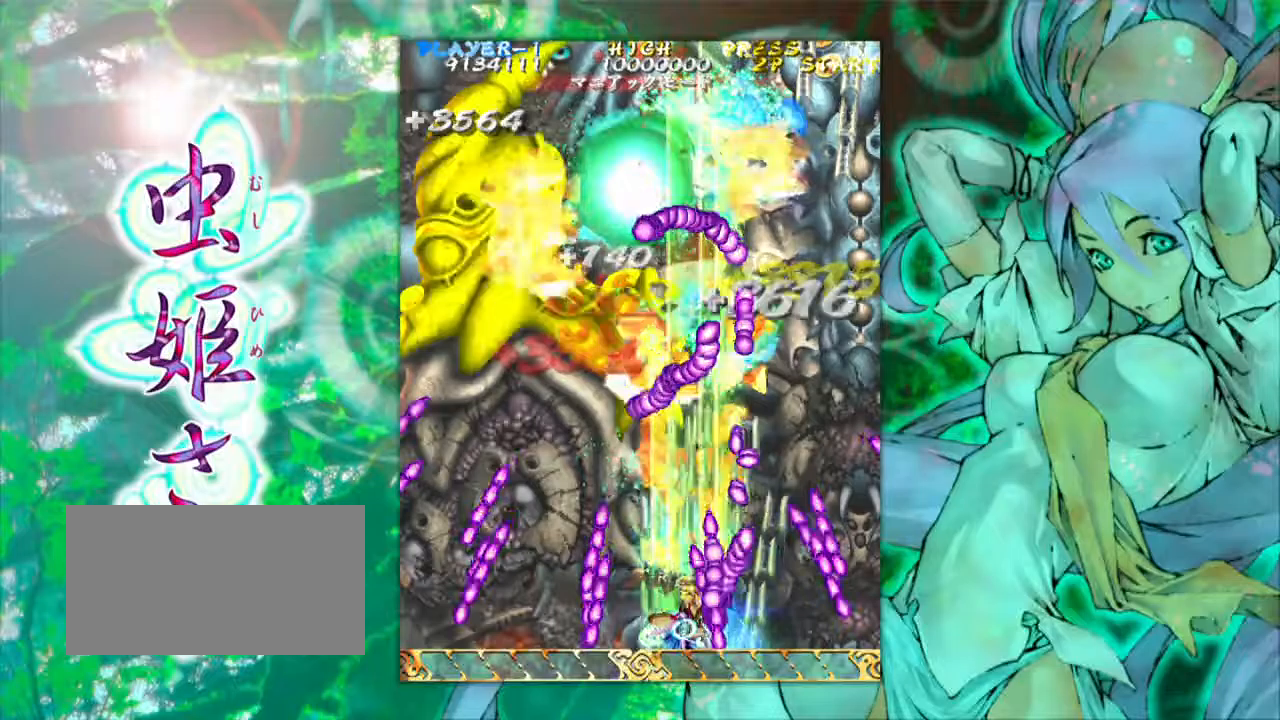
{"buttons": [], "left_stick": "left", "events": [[183, "left_stick", "center"], [283, "left_stick", "left"], [400, "left_stick", "center"], [450, "left_stick", "left"]]}
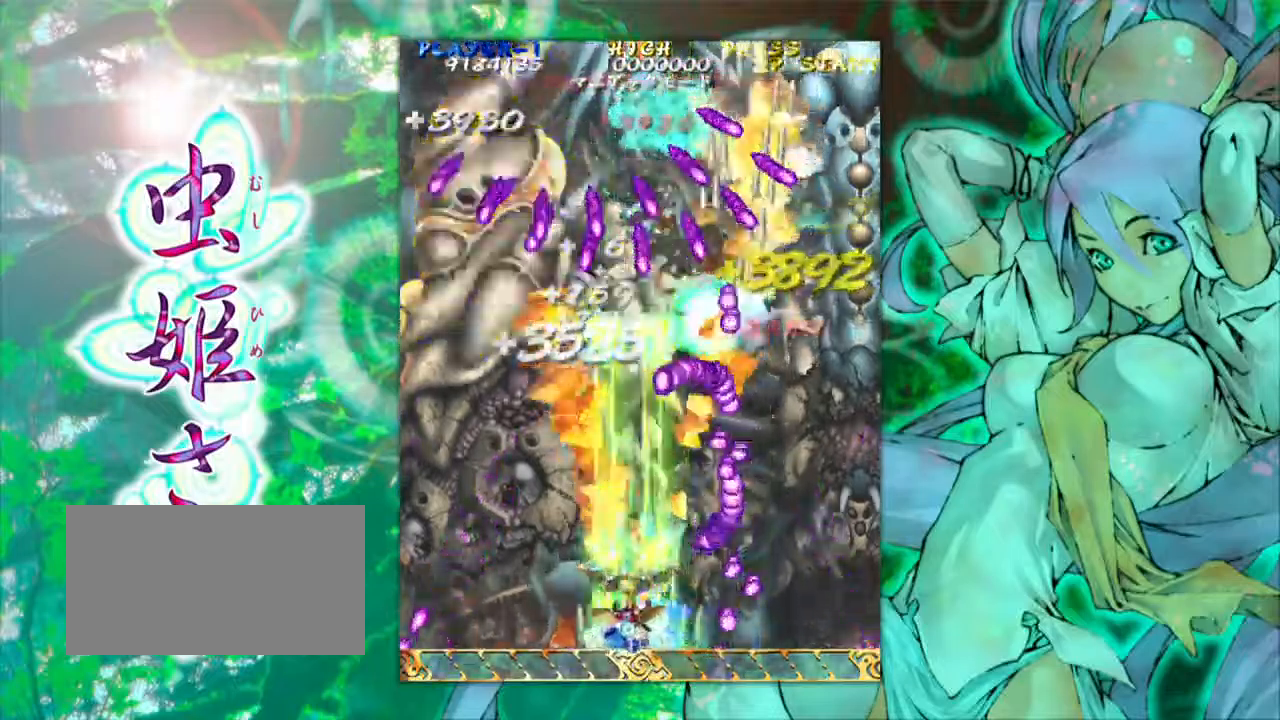
{"buttons": [], "left_stick": "left", "events": [[267, "left_stick", "center"], [467, "left_stick", "left"]]}
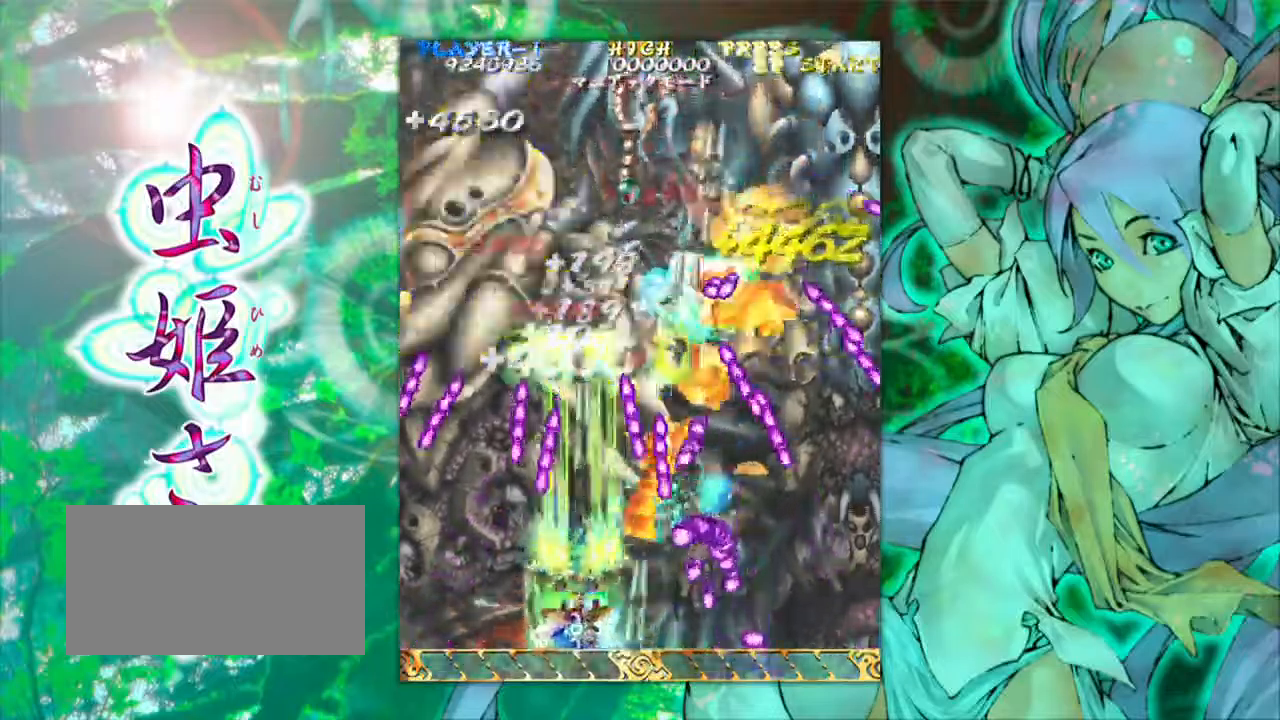
{"buttons": [], "left_stick": "left", "events": [[33, "left_stick", "center"], [483, "left_stick", "left"]]}
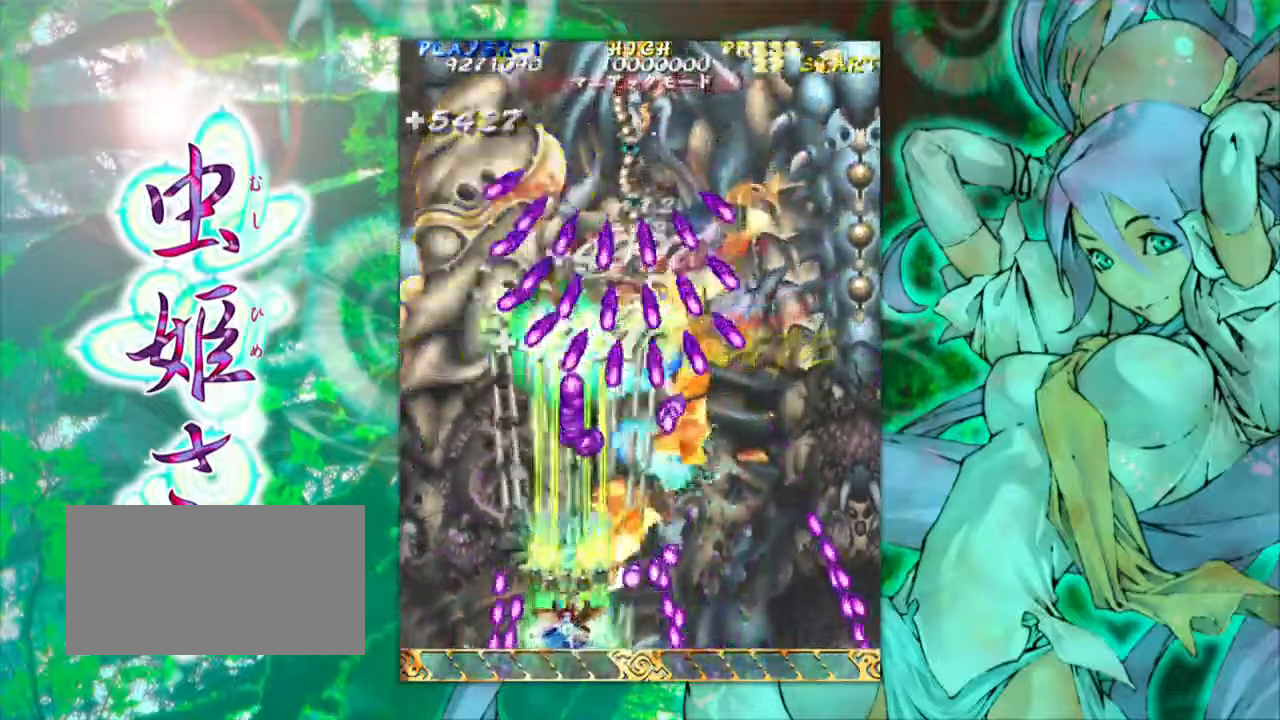
{"buttons": [], "left_stick": "left", "events": [[200, "left_stick", "center"], [383, "left_stick", "left"]]}
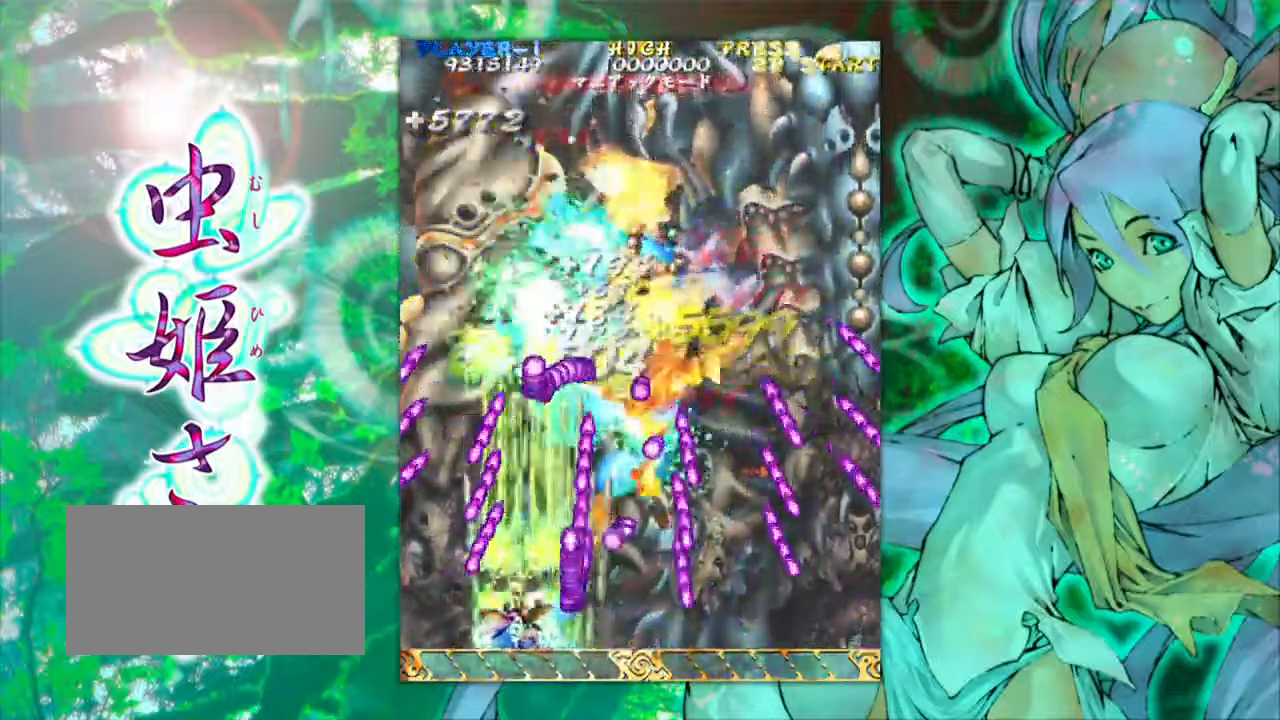
{"buttons": [], "left_stick": "left", "events": [[67, "left_stick", "center"], [283, "left_stick", "left"], [367, "left_stick", "center"], [450, "left_stick", "left"]]}
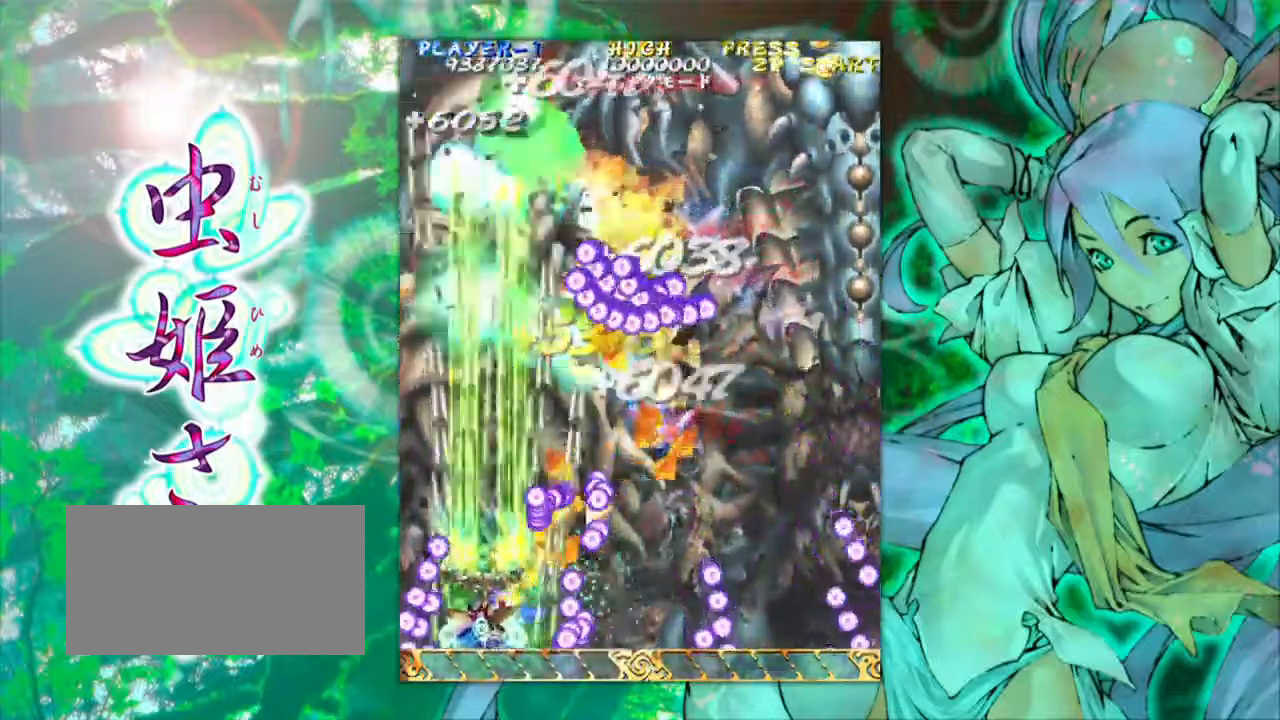
{"buttons": [], "left_stick": "center", "events": [[50, "left_stick", "center"]]}
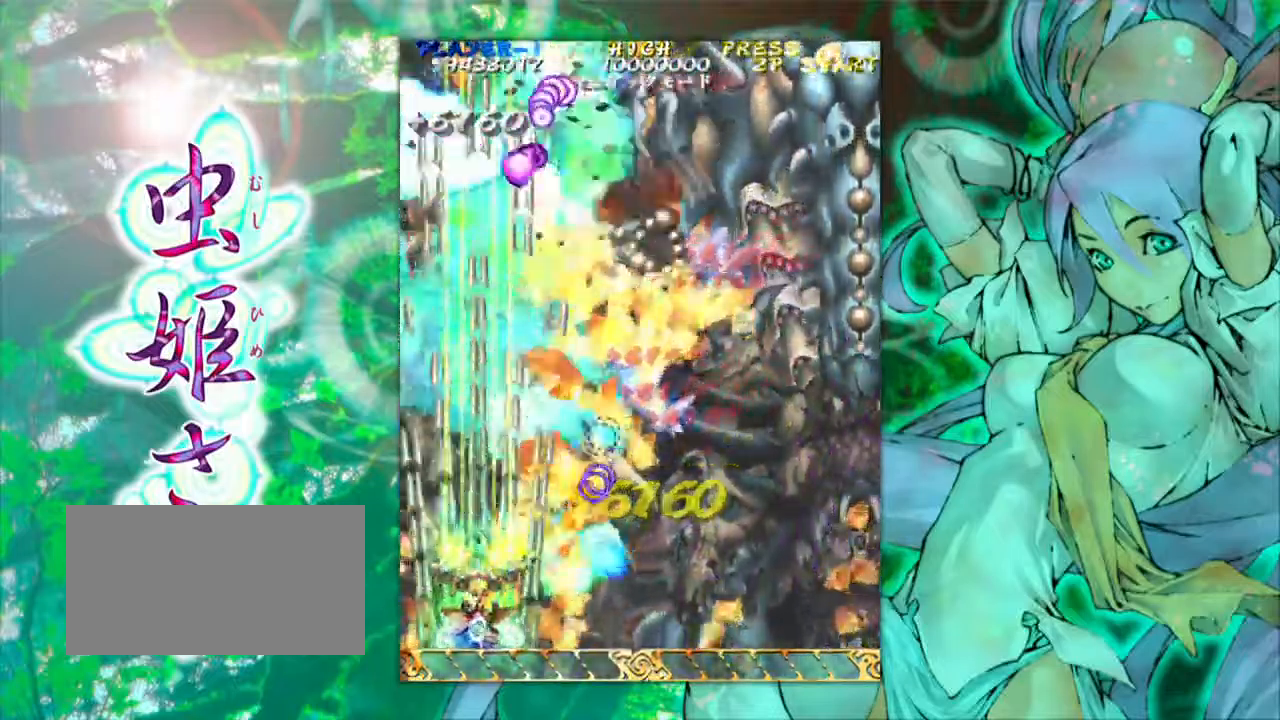
{"buttons": [], "left_stick": "right", "events": [[150, "left_stick", "right"]]}
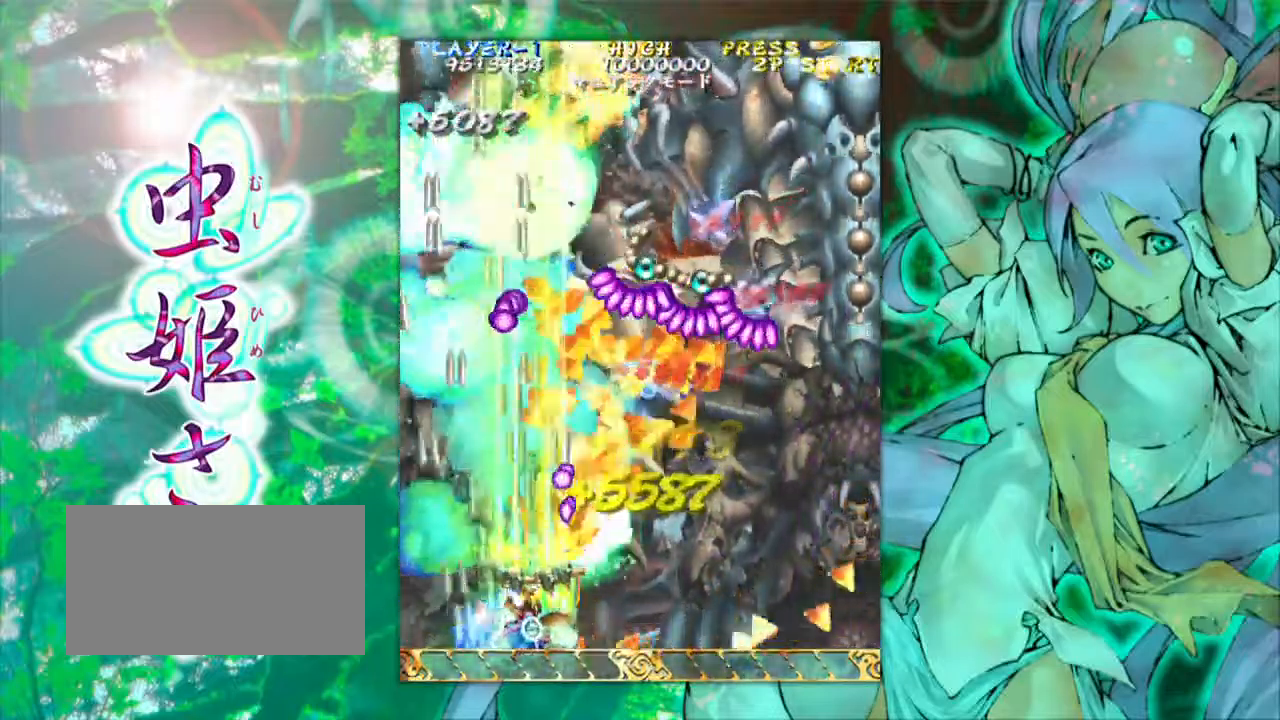
{"buttons": [], "left_stick": "right", "events": []}
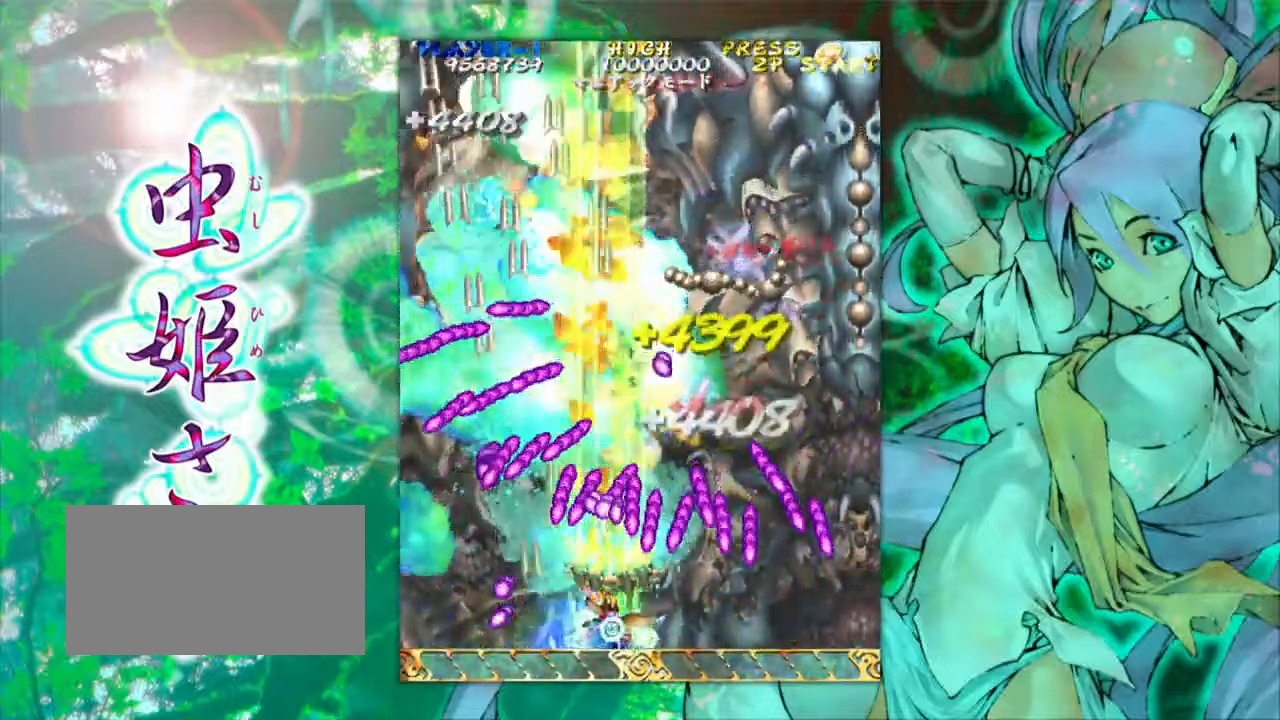
{"buttons": [], "left_stick": "center", "events": [[83, "left_stick", "left"], [167, "left_stick", "center"], [217, "left_stick", "left"], [267, "left_stick", "center"], [317, "left_stick", "right"], [450, "left_stick", "center"]]}
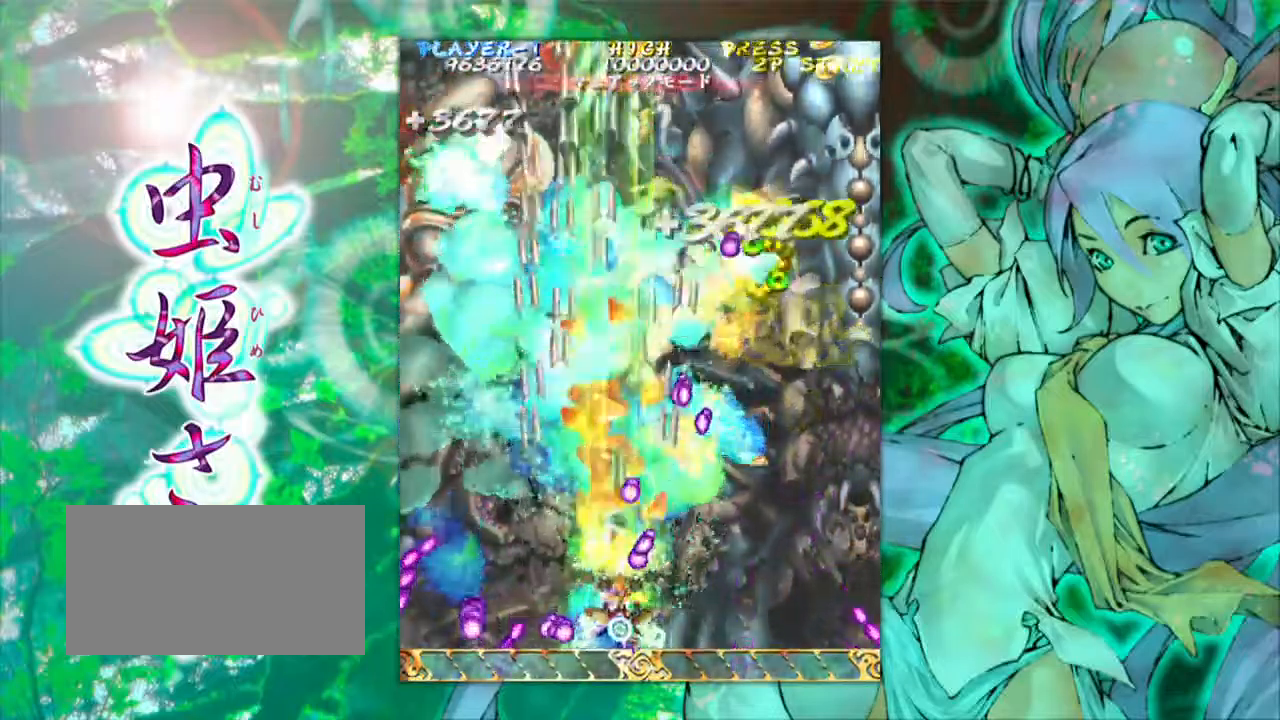
{"buttons": [], "left_stick": "right", "events": [[17, "left_stick", "right"]]}
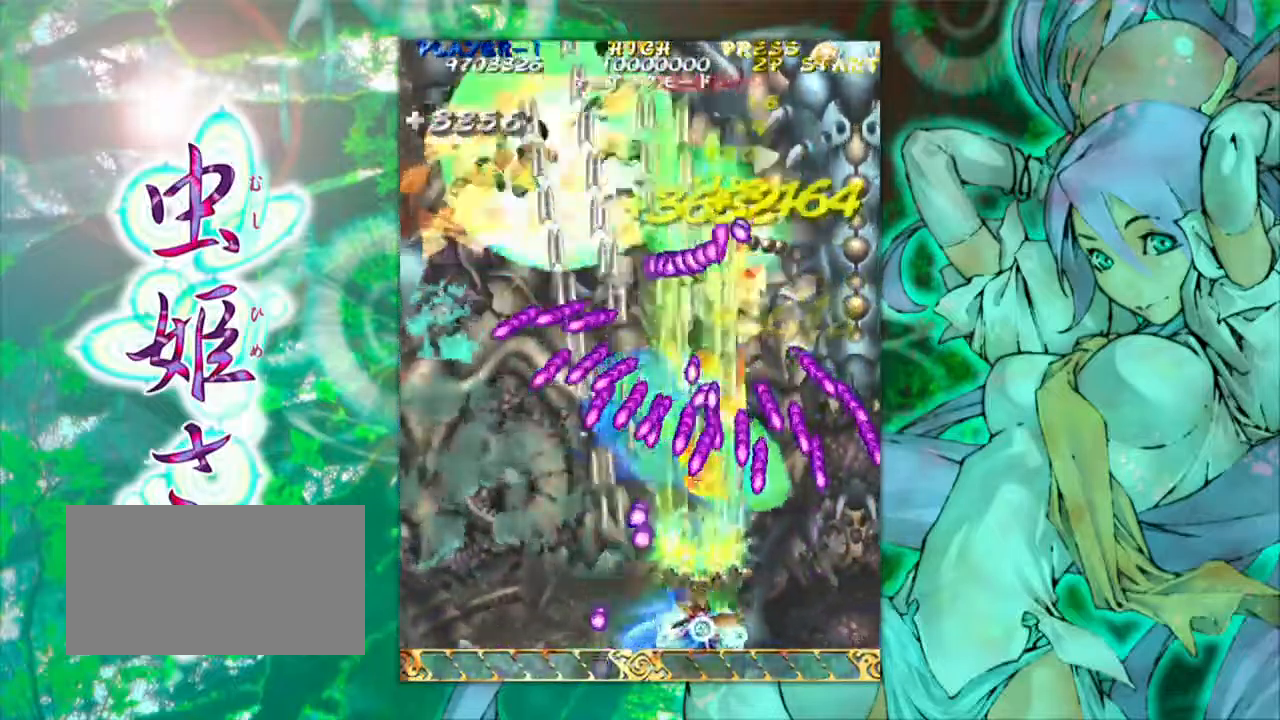
{"buttons": [], "left_stick": "center", "events": [[66, "left_stick", "center"], [116, "left_stick", "left"], [249, "left_stick", "center"], [316, "left_stick", "right"], [399, "left_stick", "center"]]}
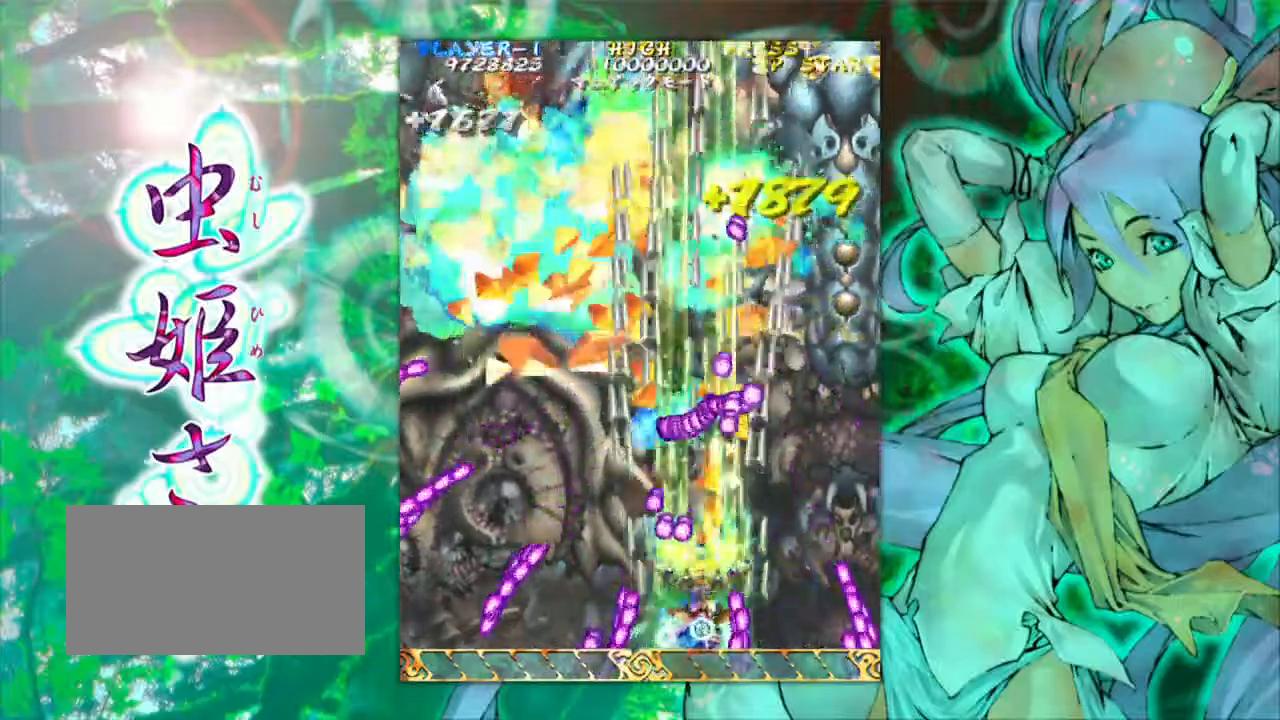
{"buttons": [], "left_stick": "right", "events": [[83, "left_stick", "right"]]}
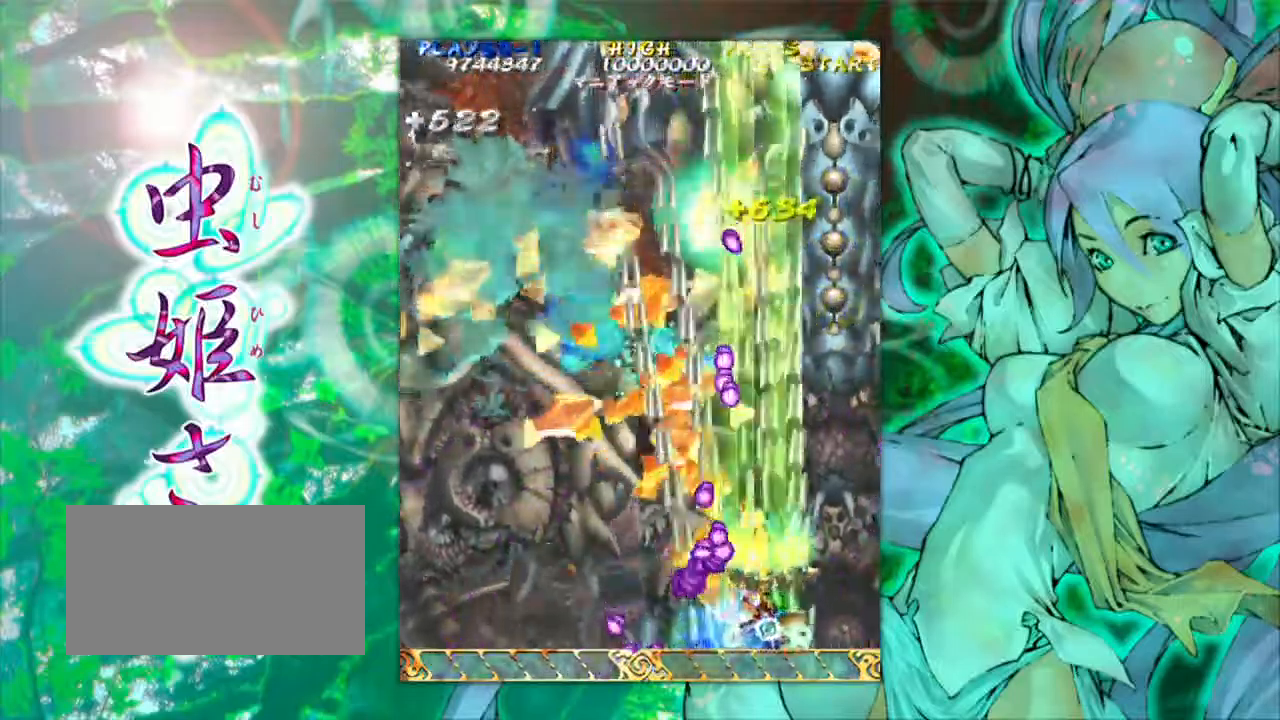
{"buttons": [], "left_stick": "center", "events": [[33, "left_stick", "center"], [167, "left_stick", "right"], [283, "left_stick", "center"]]}
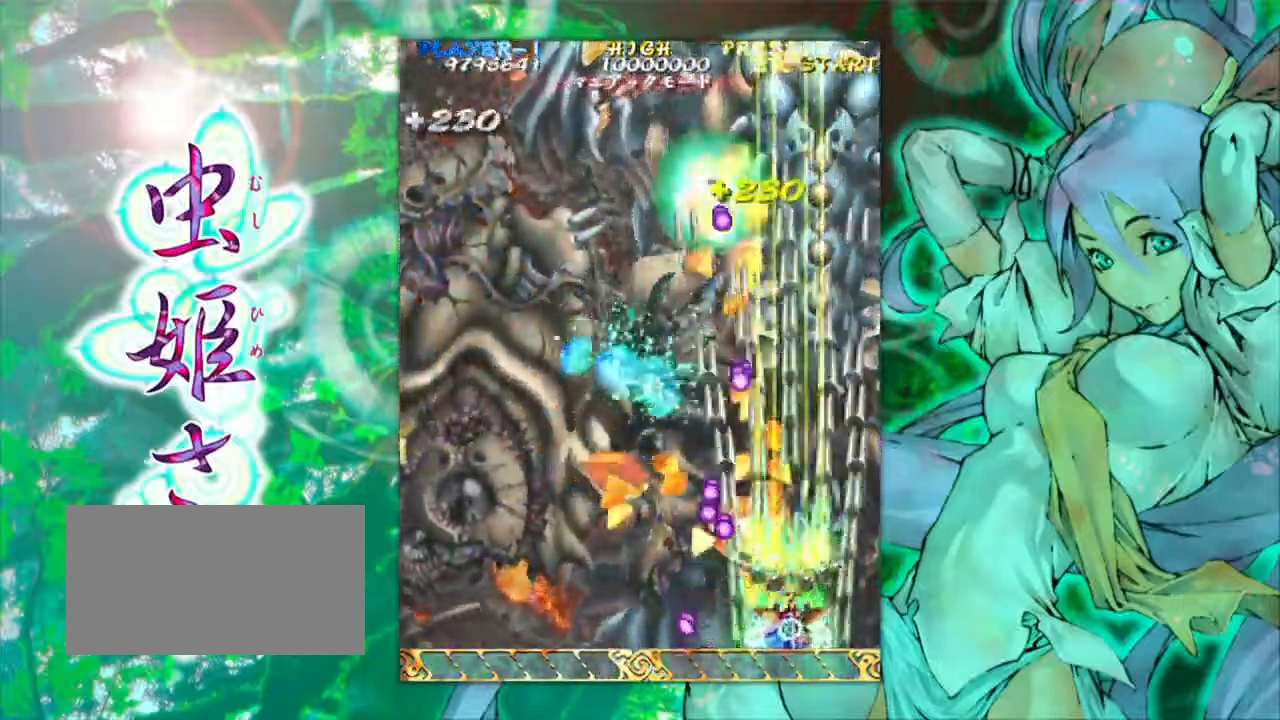
{"buttons": [], "left_stick": "center", "events": [[100, "left_stick", "right"], [217, "left_stick", "center"]]}
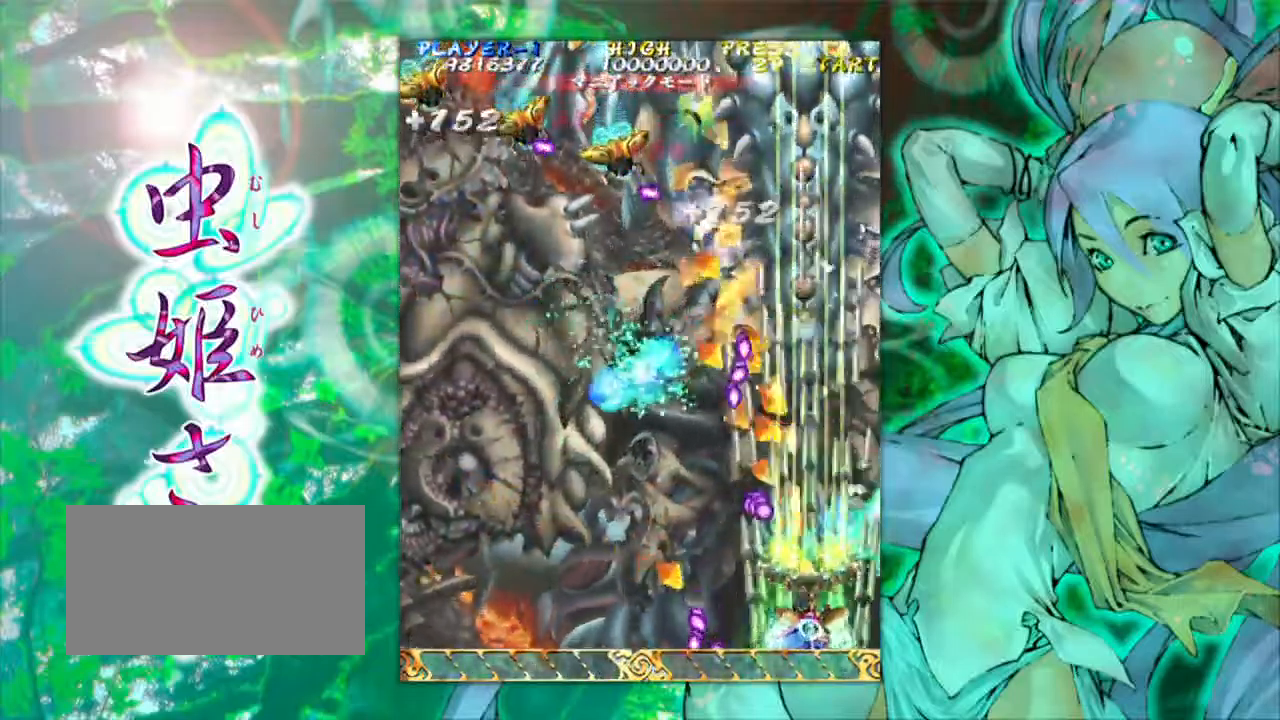
{"buttons": [], "left_stick": "left", "events": [[83, "left_stick", "left"]]}
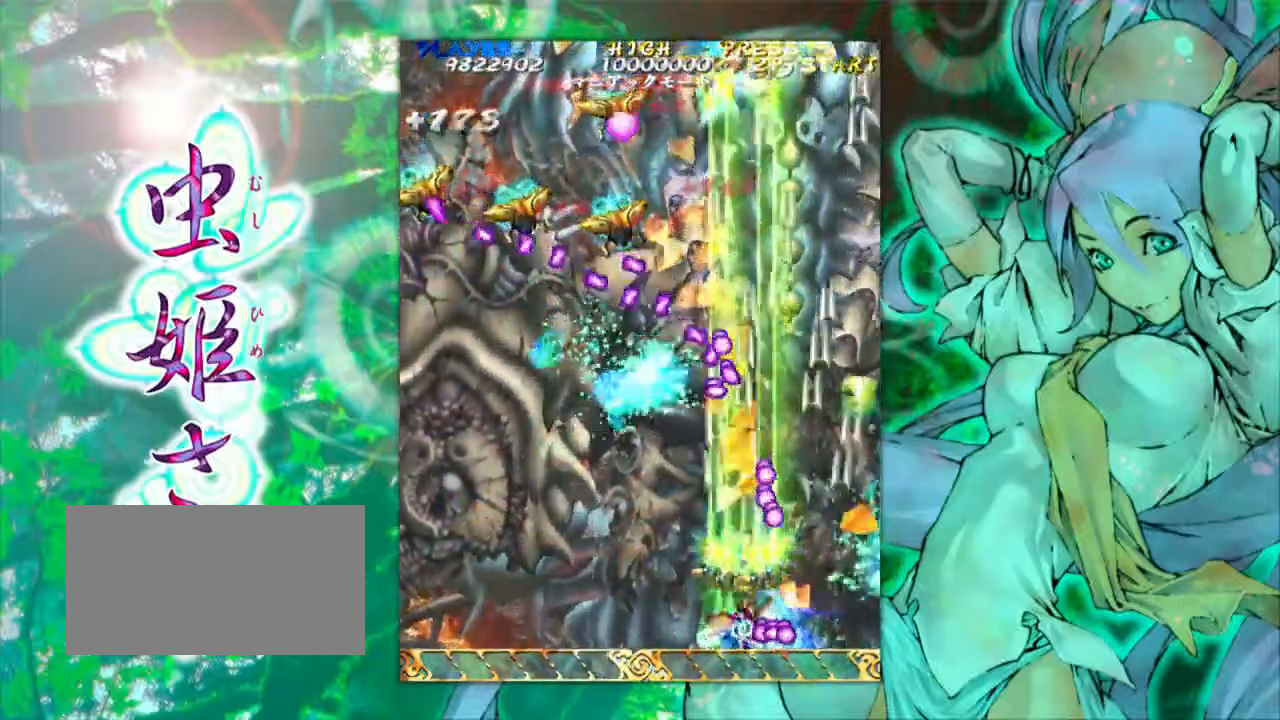
{"buttons": [], "left_stick": "left", "events": []}
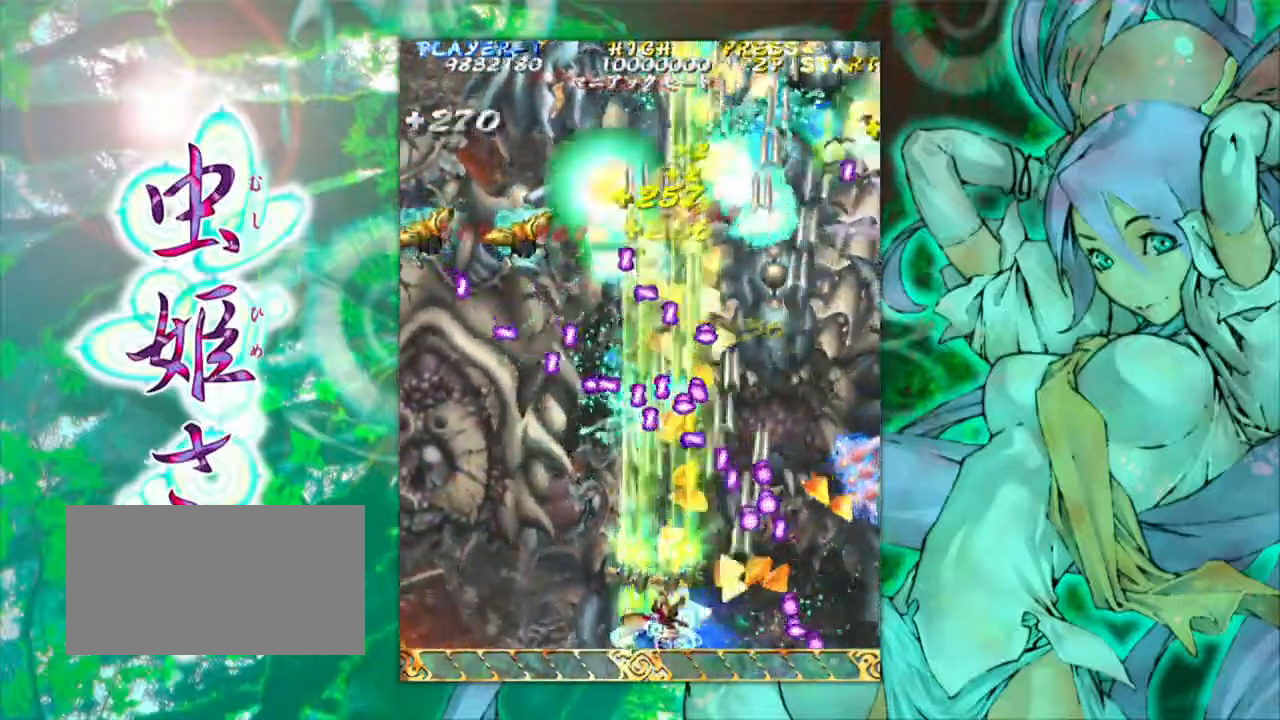
{"buttons": [], "left_stick": "left", "events": []}
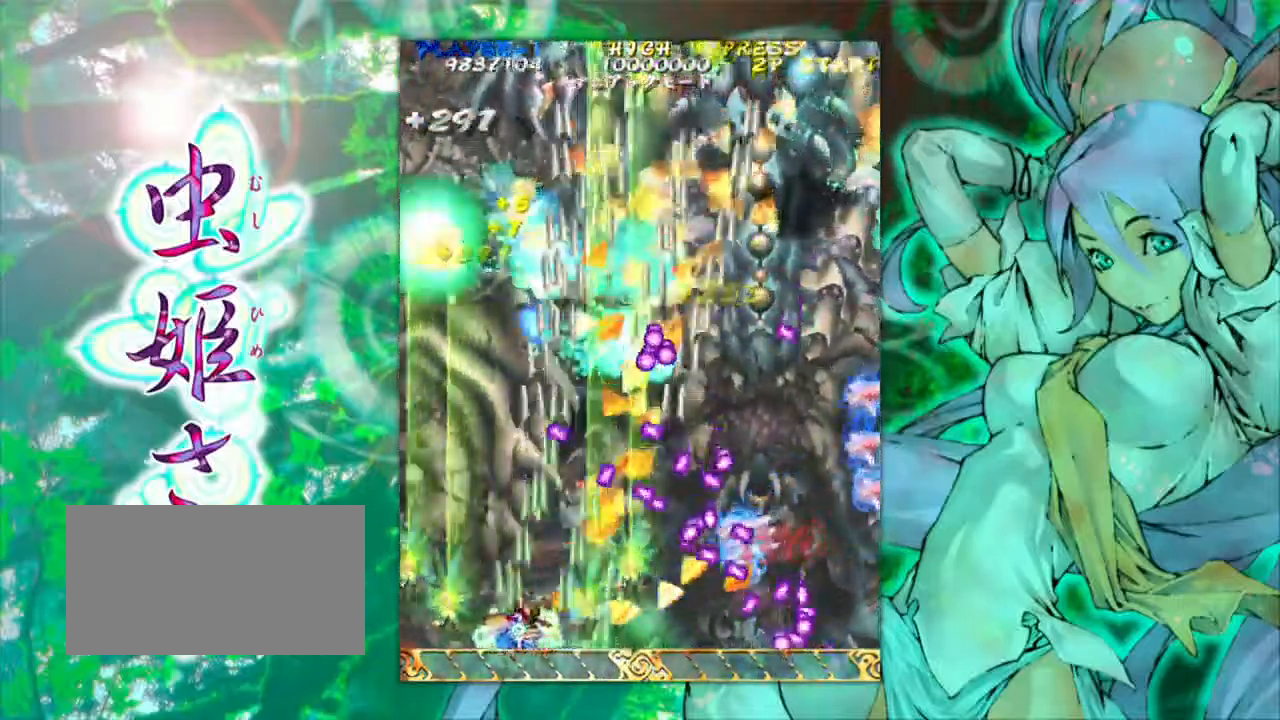
{"buttons": [], "left_stick": "center", "events": [[33, "left_stick", "center"], [83, "left_stick", "right"], [300, "left_stick", "center"], [350, "left_stick", "left"], [467, "left_stick", "center"]]}
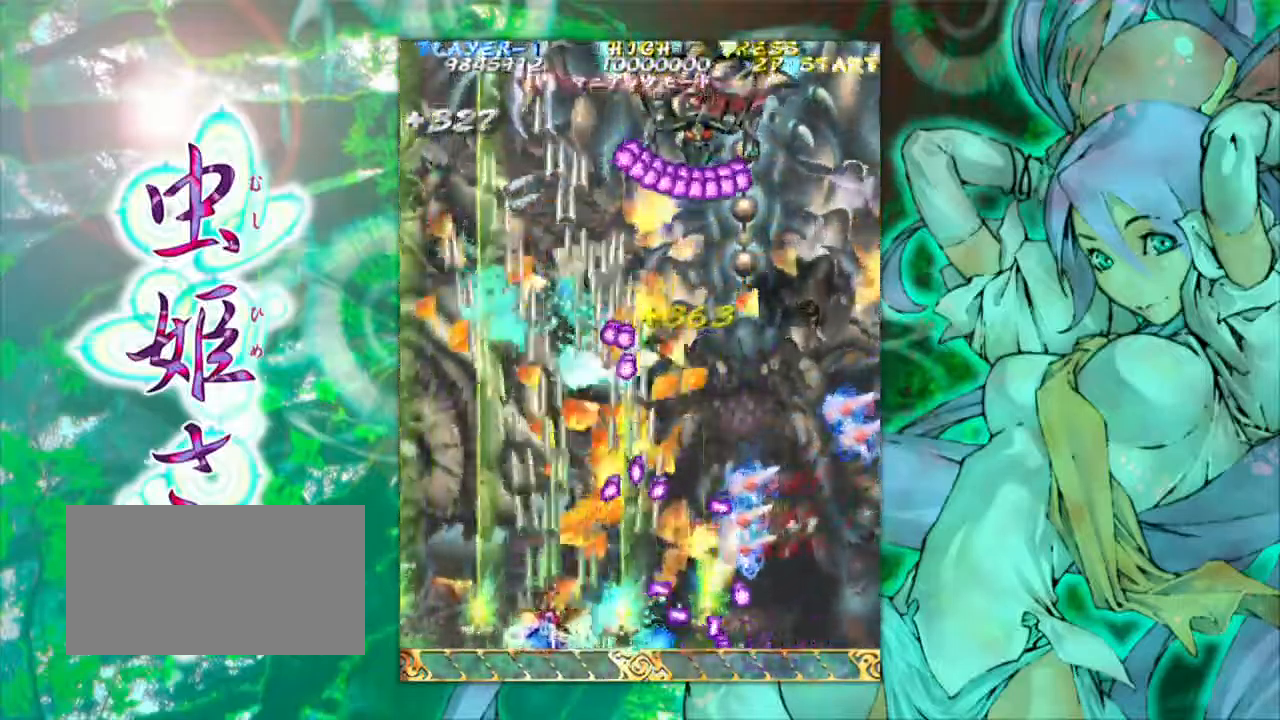
{"buttons": [], "left_stick": "center", "events": [[250, "left_stick", "left"], [433, "left_stick", "center"]]}